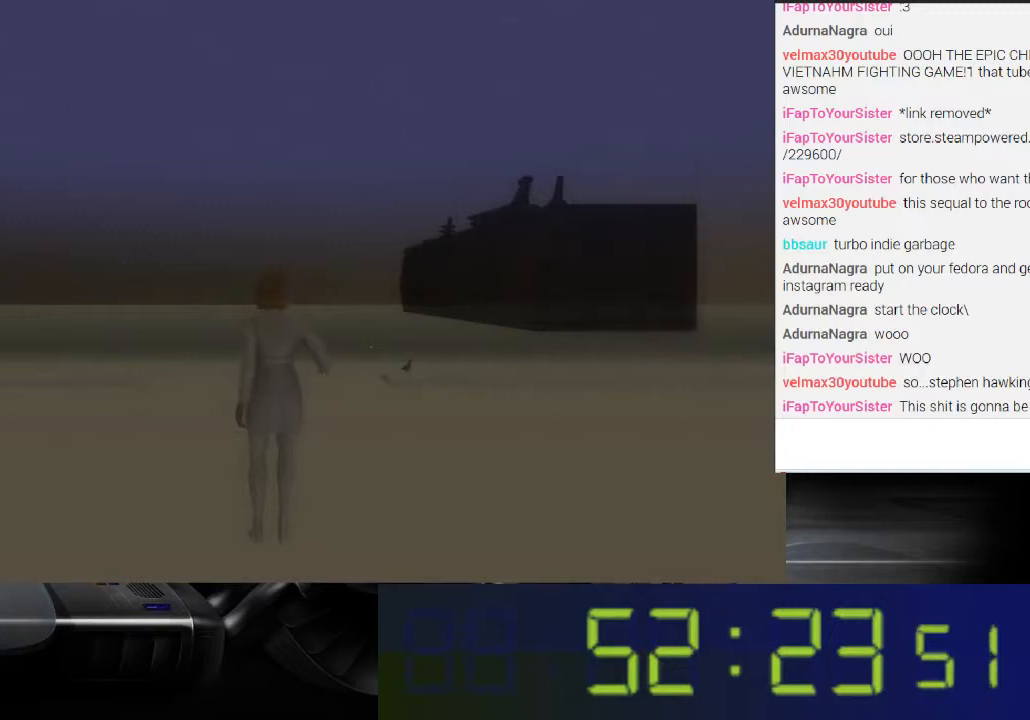
Gameplay with a controller (Xbox layout); each line is a JSON object with the inputs held at the frame after it. "events" lists button and stick changes between this image and that frame as [ms after this image, input, new state], when the widget could be followed in between. Not read: L3 R3.
{"buttons": ["L1"], "left_stick": "center", "right_stick": "center", "events": [[467, "L1", "down"]]}
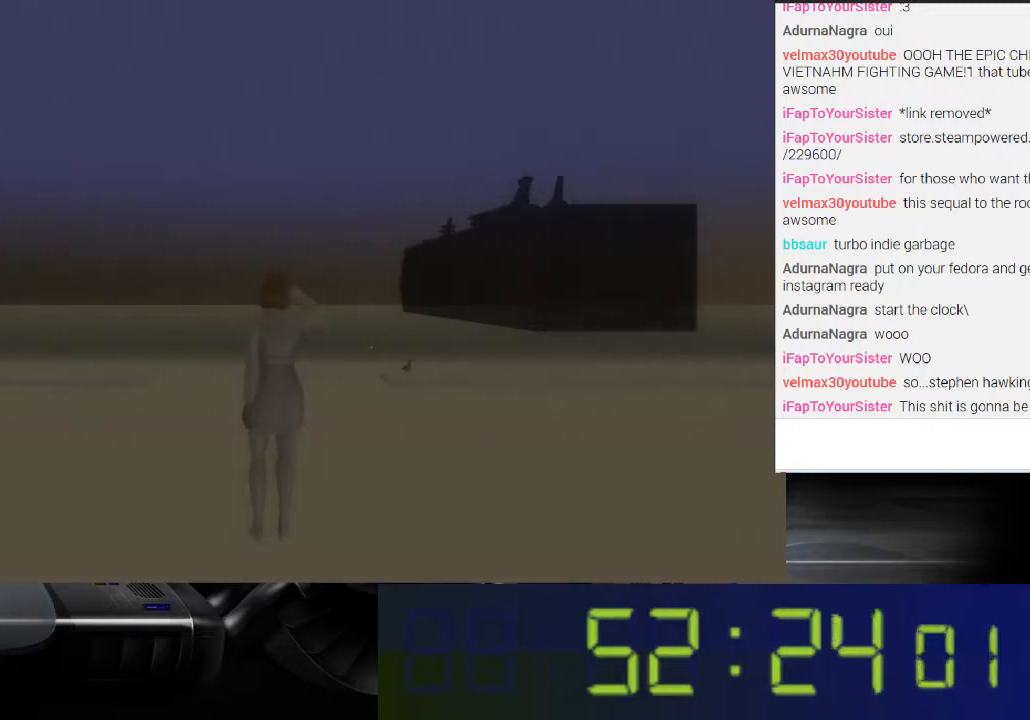
{"buttons": ["L1"], "left_stick": "center", "right_stick": "center", "events": []}
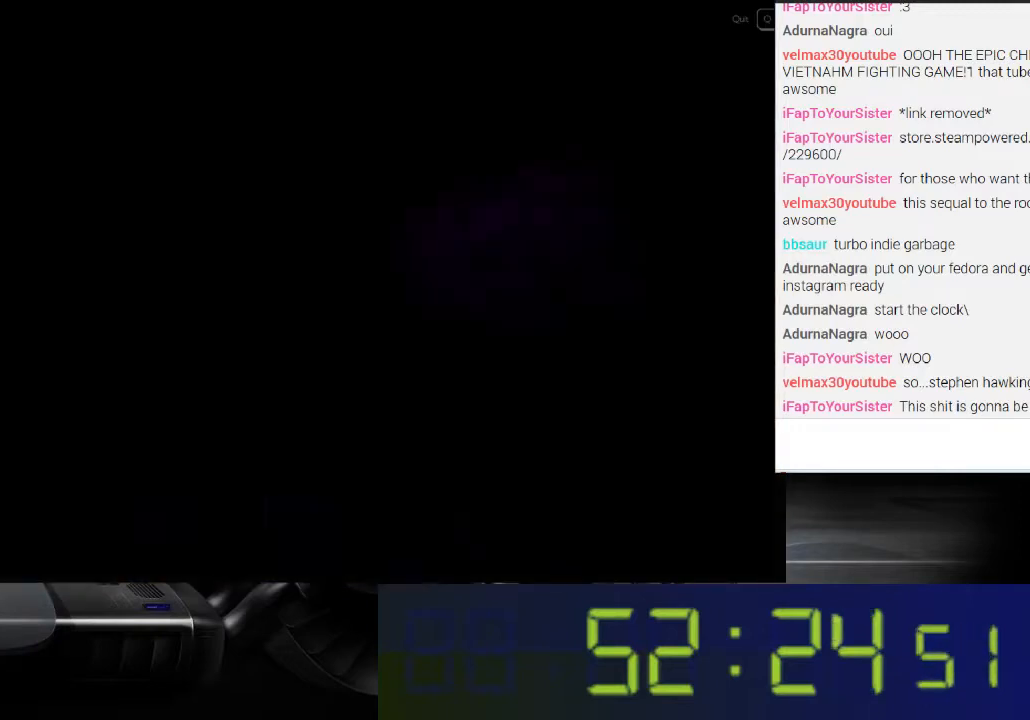
{"buttons": ["L1"], "left_stick": "center", "right_stick": "center", "events": []}
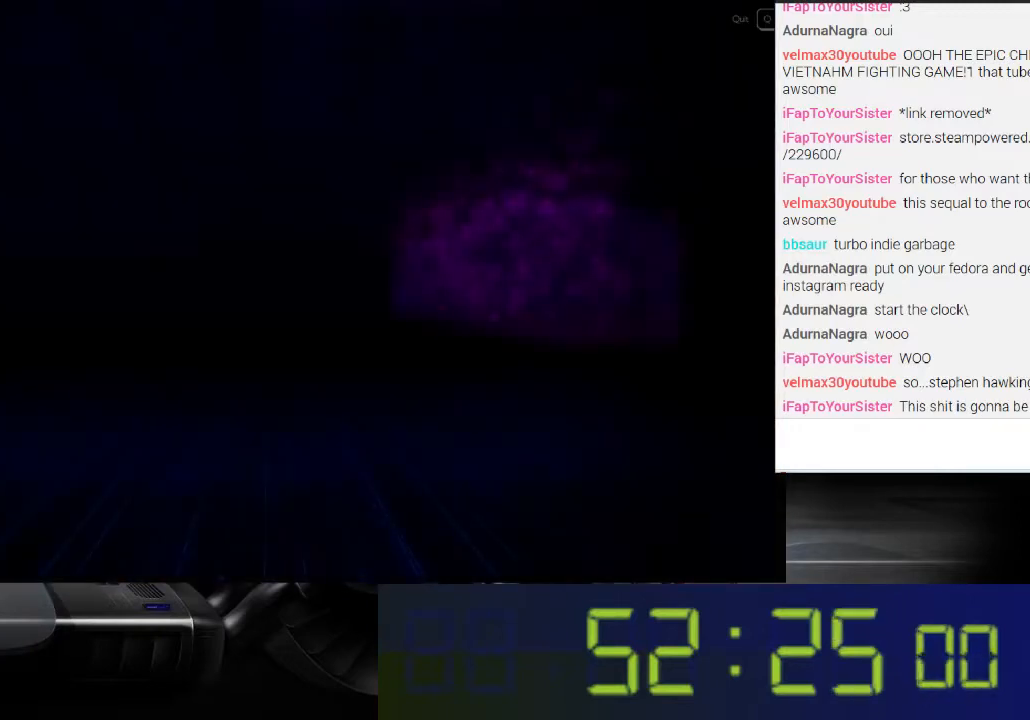
{"buttons": ["L1"], "left_stick": "center", "right_stick": "up-right", "events": [[267, "right_stick", "up-right"]]}
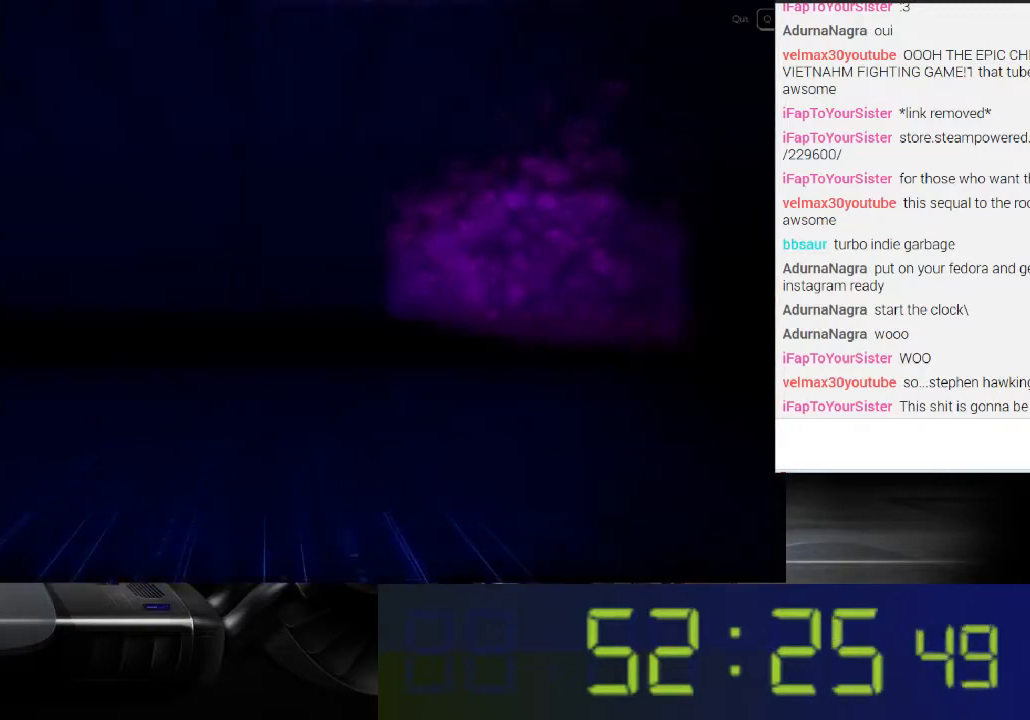
{"buttons": [], "left_stick": "center", "right_stick": "center", "events": [[200, "right_stick", "center"], [400, "L1", "up"]]}
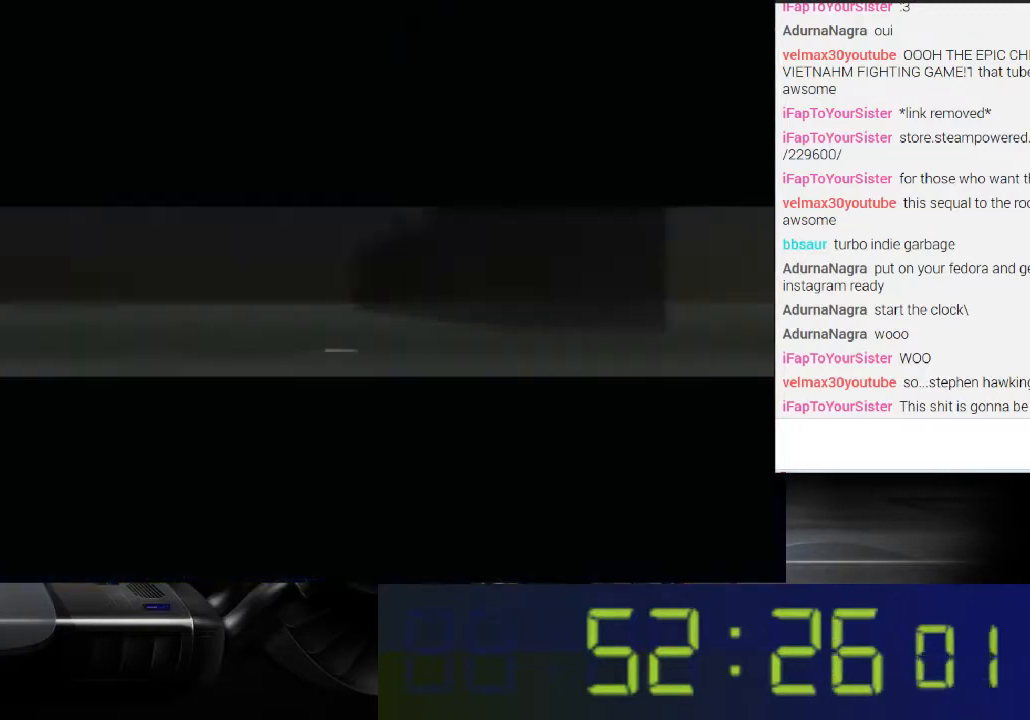
{"buttons": ["R1"], "left_stick": "center", "right_stick": "center", "events": [[67, "R1", "down"]]}
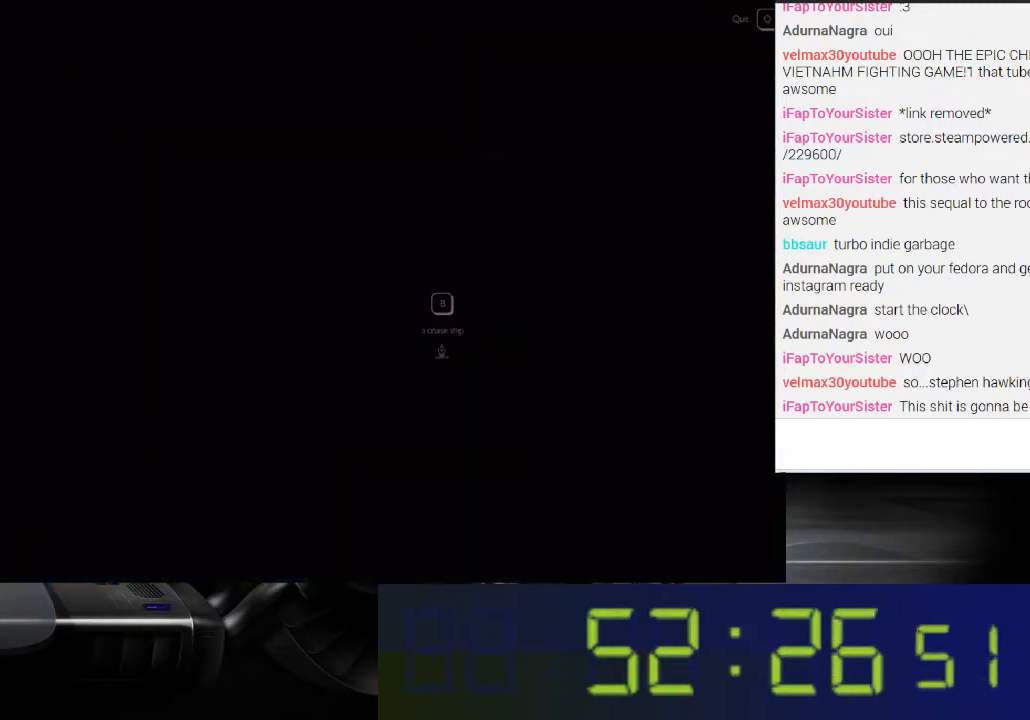
{"buttons": ["R1"], "left_stick": "center", "right_stick": "up-right", "events": [[433, "right_stick", "up-right"]]}
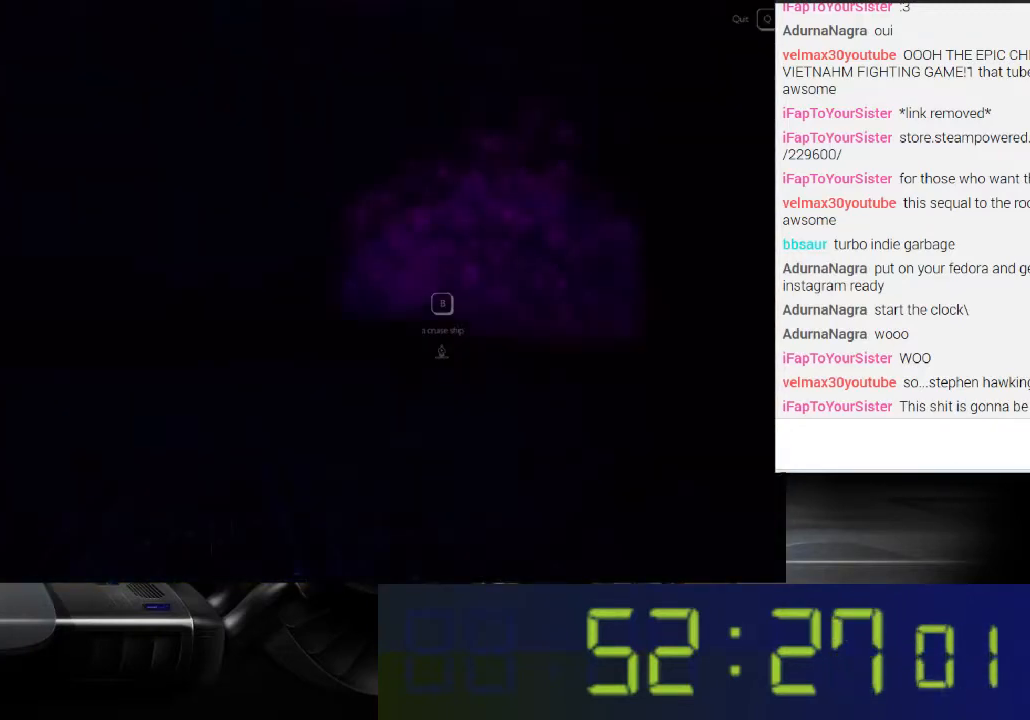
{"buttons": ["R1"], "left_stick": "center", "right_stick": "center", "events": [[200, "right_stick", "center"]]}
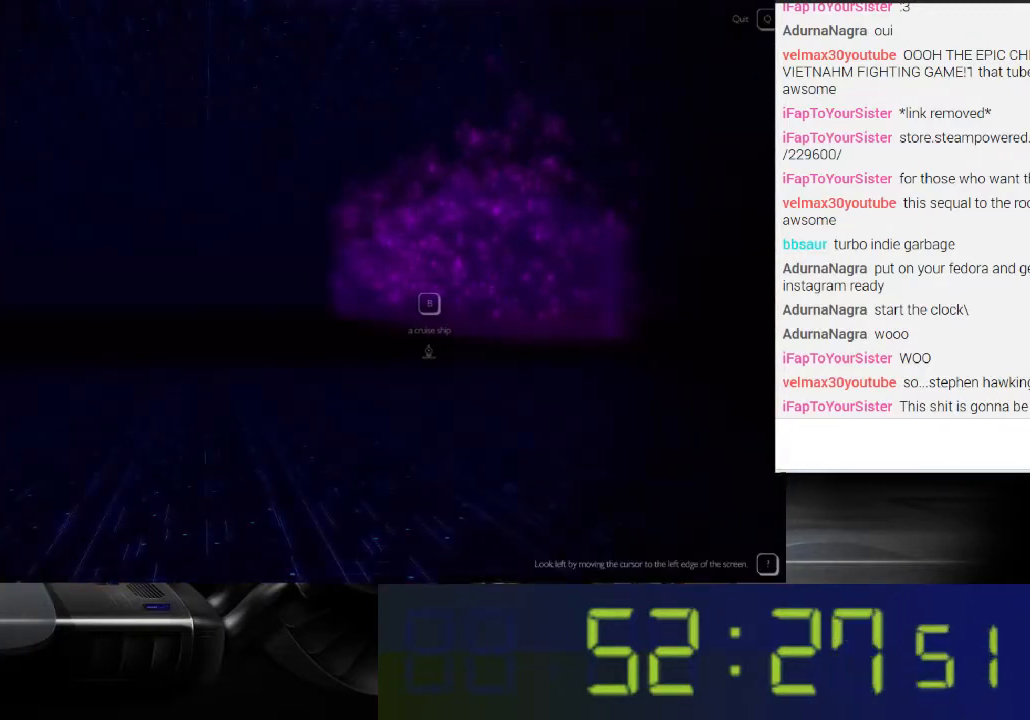
{"buttons": ["R1"], "left_stick": "center", "right_stick": "center", "events": []}
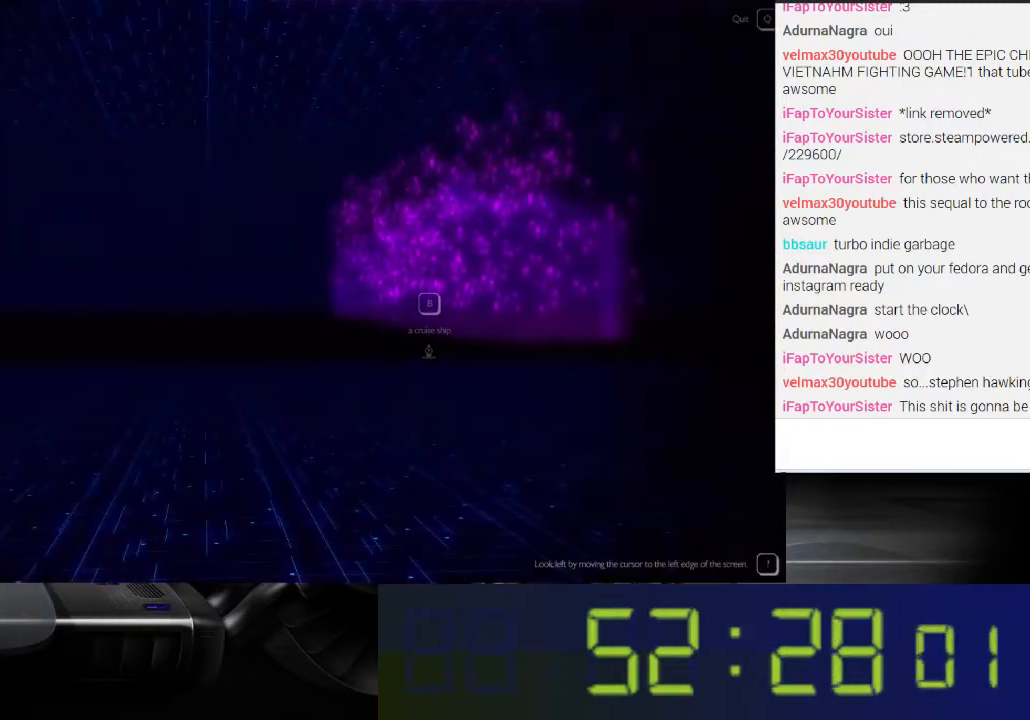
{"buttons": ["R1"], "left_stick": "center", "right_stick": "center", "events": []}
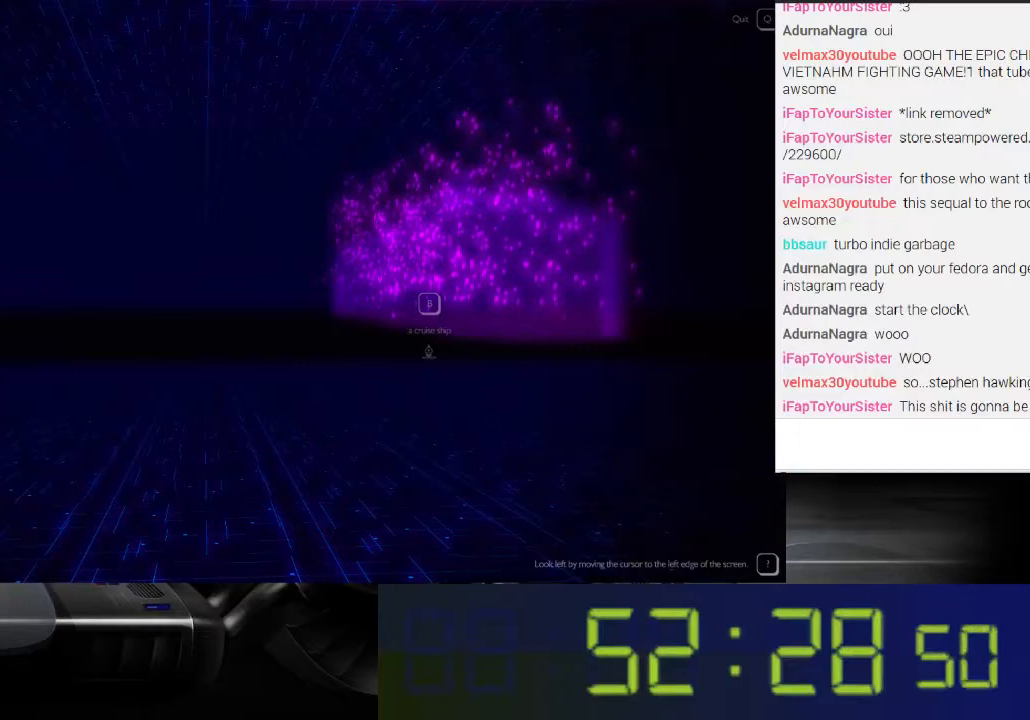
{"buttons": ["R1"], "left_stick": "center", "right_stick": "center", "events": []}
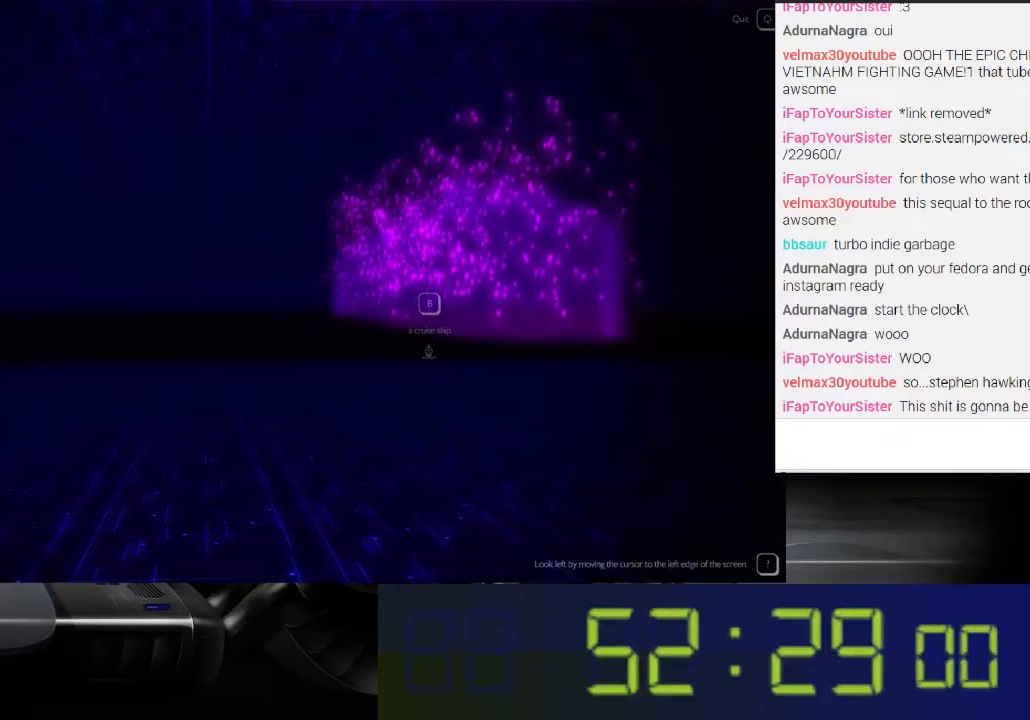
{"buttons": ["R1"], "left_stick": "center", "right_stick": "center", "events": [[267, "B", "down"], [367, "B", "up"]]}
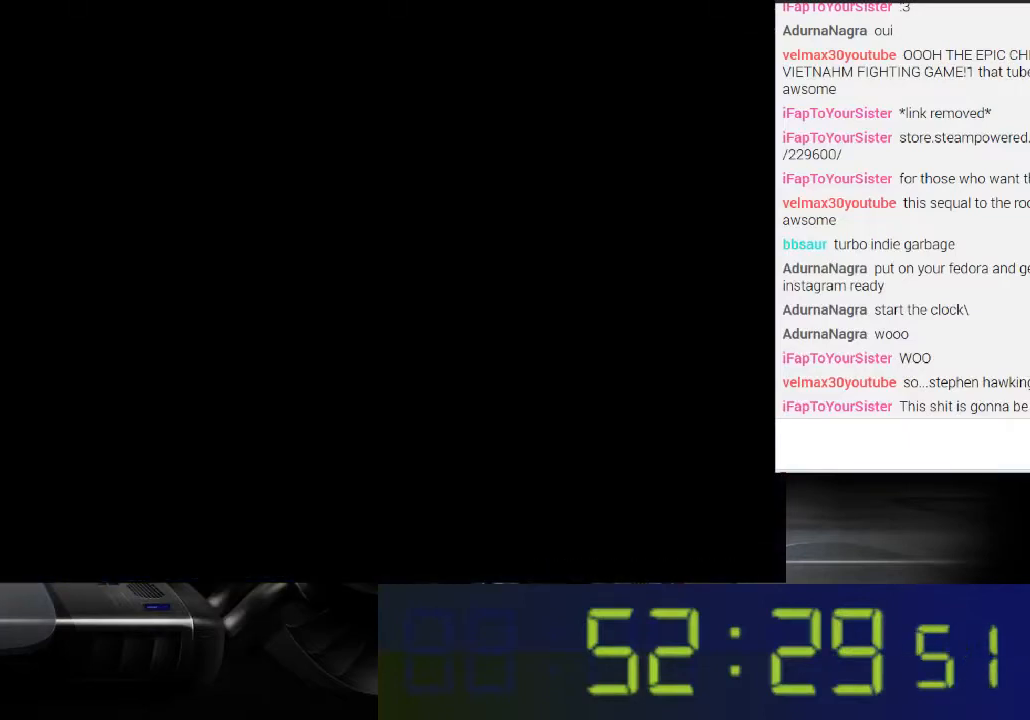
{"buttons": [], "left_stick": "center", "right_stick": "center", "events": [[367, "R1", "up"]]}